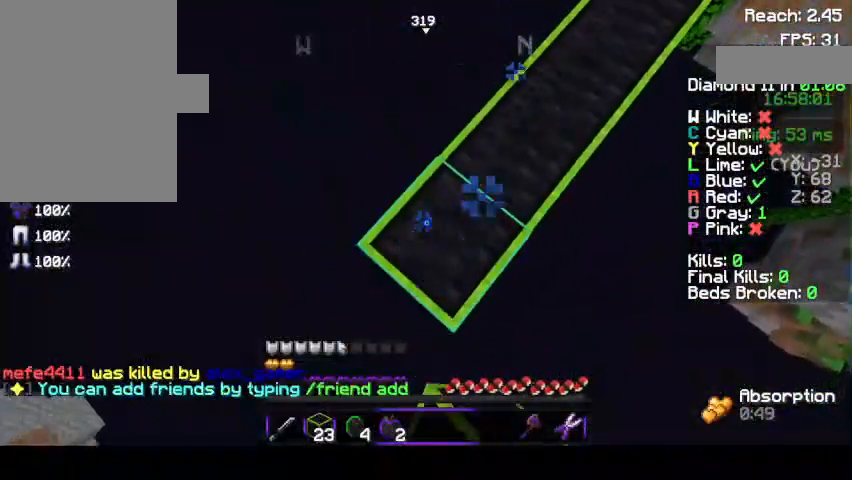
Gameplay with keyboard and mouse; each line is a JSON object with the keys and mouse buttons held at the frame after it. "events" lists presses ("down") and releases ("up") of "a", "d", "s", "space", "w", "mouse_left" and "mouse_right" between this image and that frame as [ms after this image, input, new state], when the widget could be followed in between. "mouse_left", "mouse_right" = the "left", "right" buttons of the "mouse" list. No other keys are recorded. Fast repeated clicks can show as one long hold. Mouse movement is not recorded.
{"keys": ["a", "s"], "mouse": [], "events": [[233, "mouse_right", "down"], [367, "mouse_right", "up"]]}
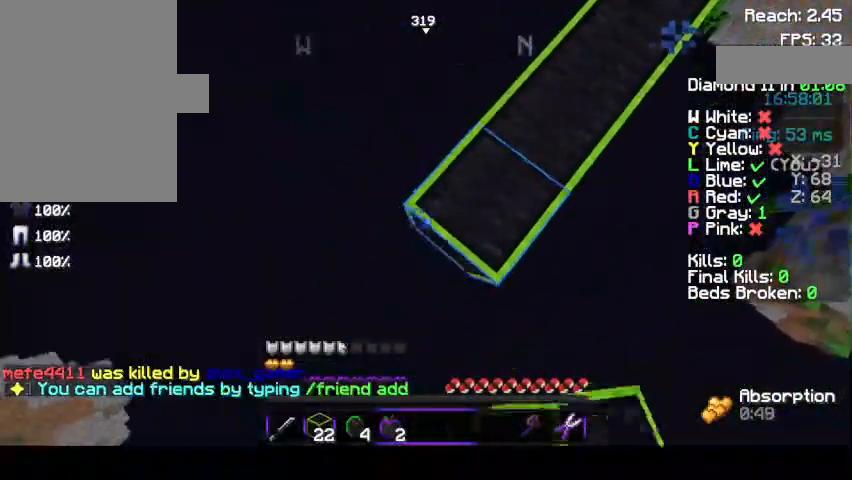
{"keys": ["a", "s"], "mouse": [], "events": [[167, "mouse_right", "down"], [233, "mouse_right", "up"]]}
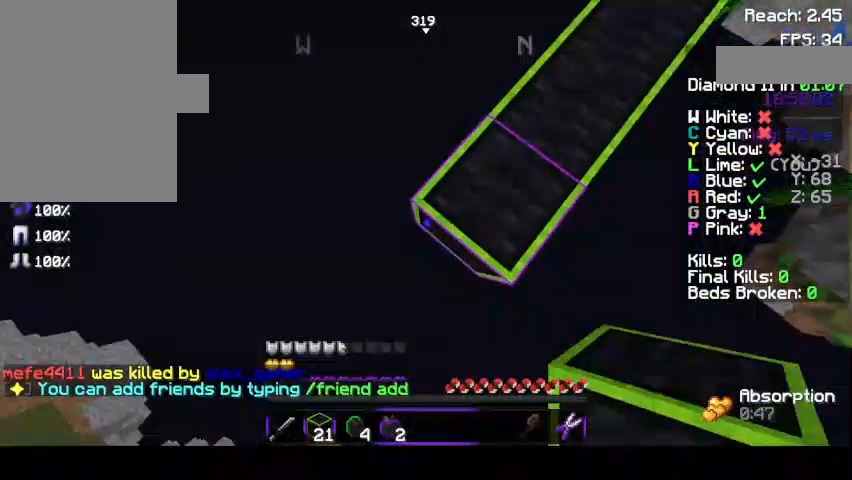
{"keys": ["a", "s"], "mouse": ["right"], "events": [[133, "mouse_right", "down"], [167, "mouse_right", "up"], [433, "mouse_right", "down"]]}
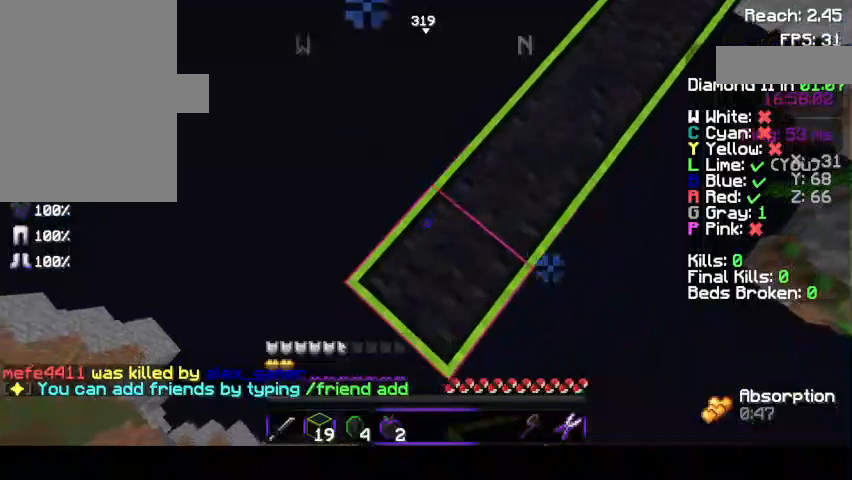
{"keys": ["a", "d", "s"], "mouse": [], "events": [[67, "mouse_right", "up"], [233, "d", "down"], [367, "mouse_right", "down"], [400, "mouse_right", "up"]]}
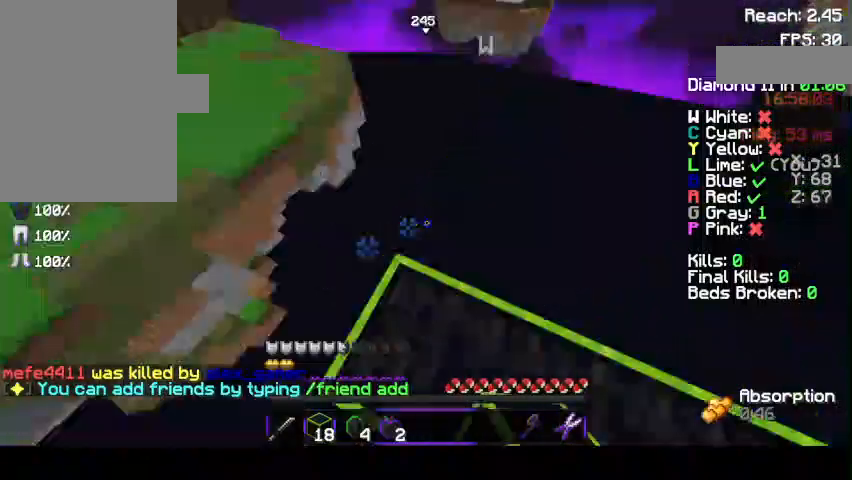
{"keys": ["w"], "mouse": [], "events": [[167, "a", "up"], [167, "d", "up"], [167, "s", "up"], [333, "a", "down"], [433, "a", "up"], [433, "w", "down"]]}
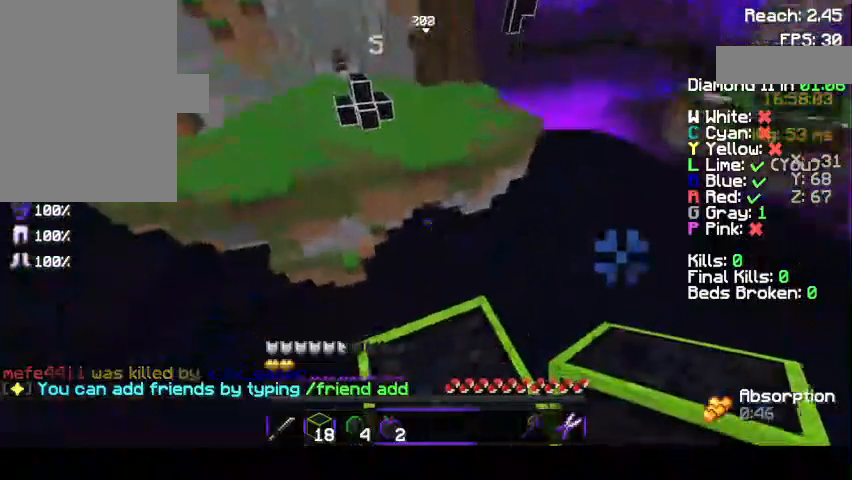
{"keys": ["a", "s"], "mouse": [], "events": [[133, "a", "down"], [133, "w", "up"], [267, "s", "down"]]}
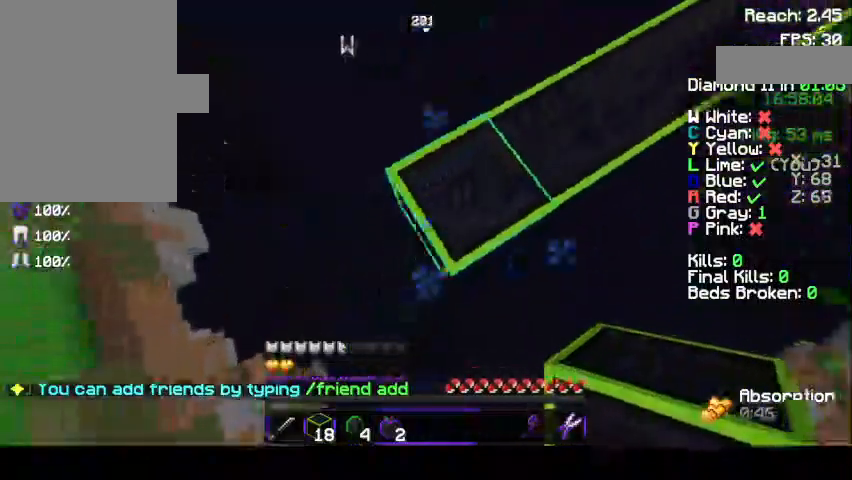
{"keys": ["a", "s"], "mouse": [], "events": [[167, "mouse_right", "down"], [167, "space", "down"], [300, "mouse_right", "up"], [300, "space", "up"], [433, "mouse_right", "down"], [467, "mouse_right", "up"]]}
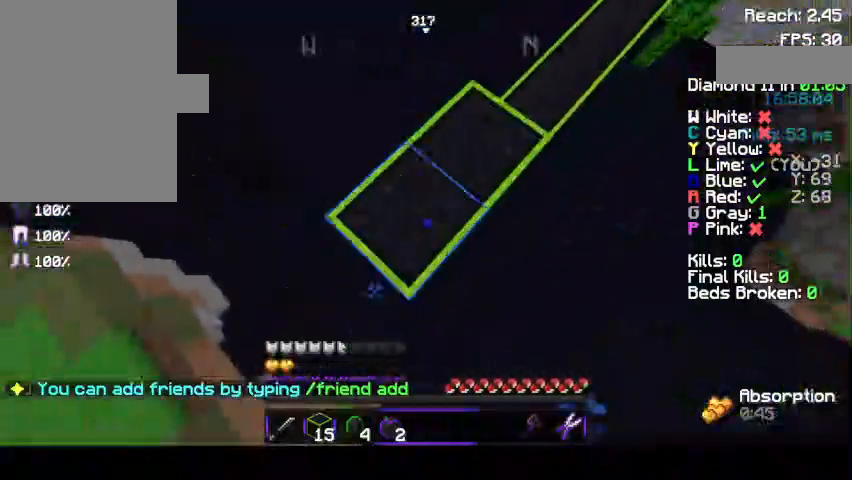
{"keys": ["a", "s", "space"], "mouse": [], "events": [[33, "s", "up"], [200, "s", "down"], [500, "space", "down"]]}
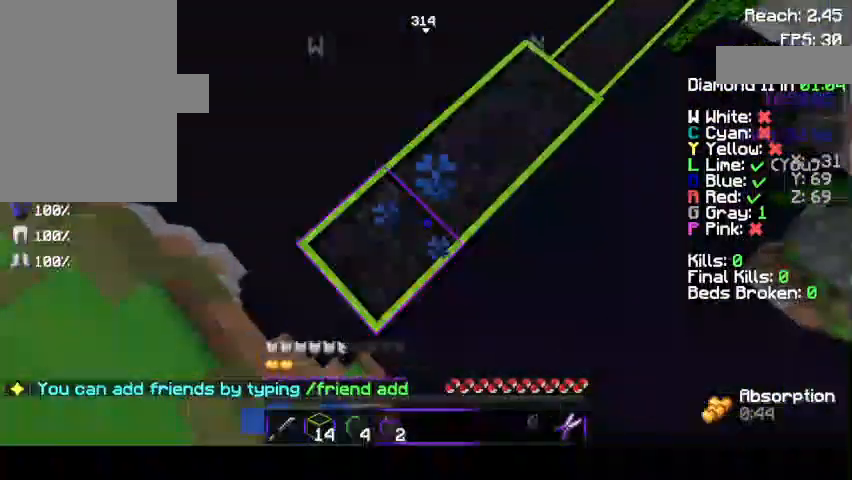
{"keys": ["a", "s"], "mouse": [], "events": [[33, "mouse_right", "down"], [100, "mouse_right", "up"], [100, "space", "up"]]}
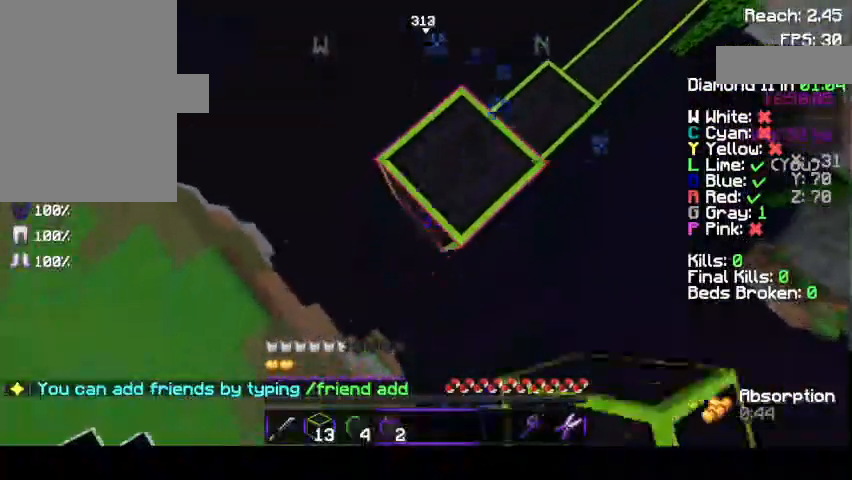
{"keys": ["a", "s"], "mouse": [], "events": [[33, "mouse_right", "down"], [33, "space", "down"], [133, "mouse_right", "up"], [167, "mouse_right", "down"], [233, "space", "up"], [267, "mouse_right", "up"]]}
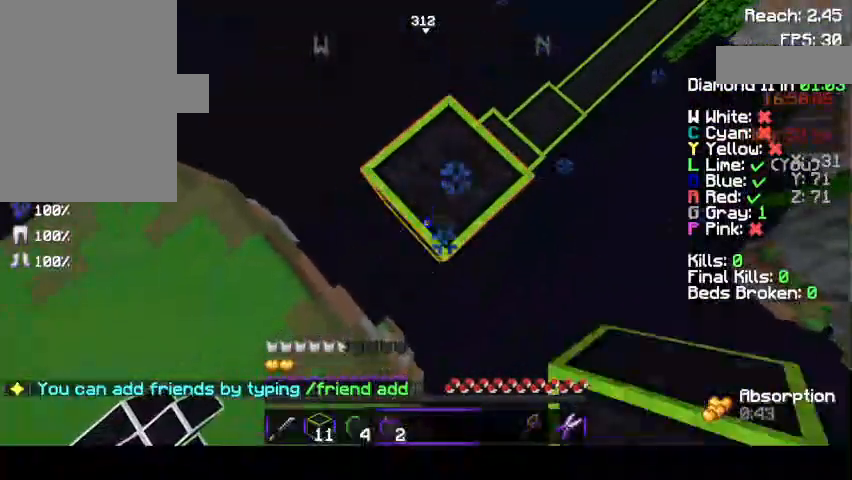
{"keys": ["a", "s"], "mouse": [], "events": [[67, "space", "down"], [167, "mouse_right", "down"], [167, "space", "up"], [233, "mouse_right", "up"]]}
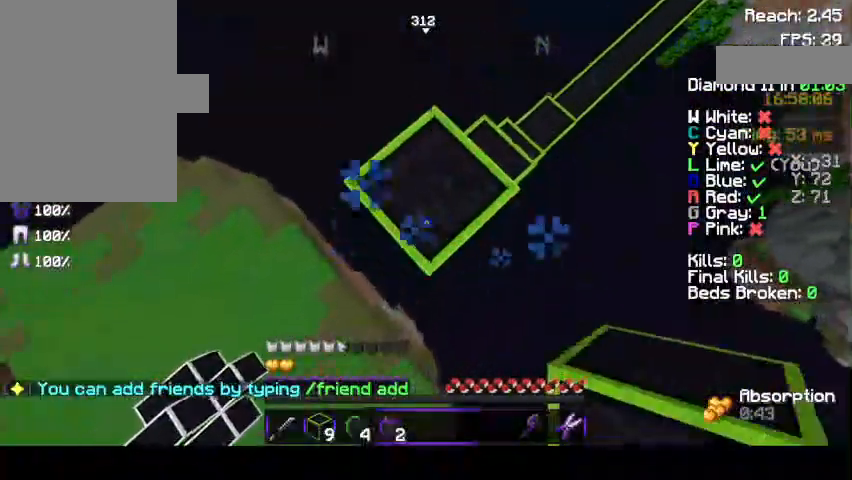
{"keys": ["a", "s"], "mouse": [], "events": [[167, "mouse_right", "down"], [267, "mouse_right", "up"]]}
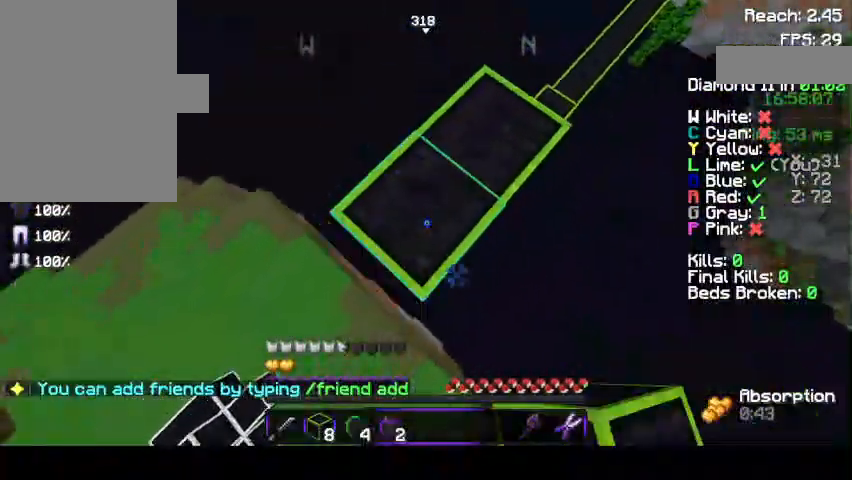
{"keys": ["a", "s"], "mouse": [], "events": [[267, "mouse_right", "down"], [333, "mouse_right", "up"]]}
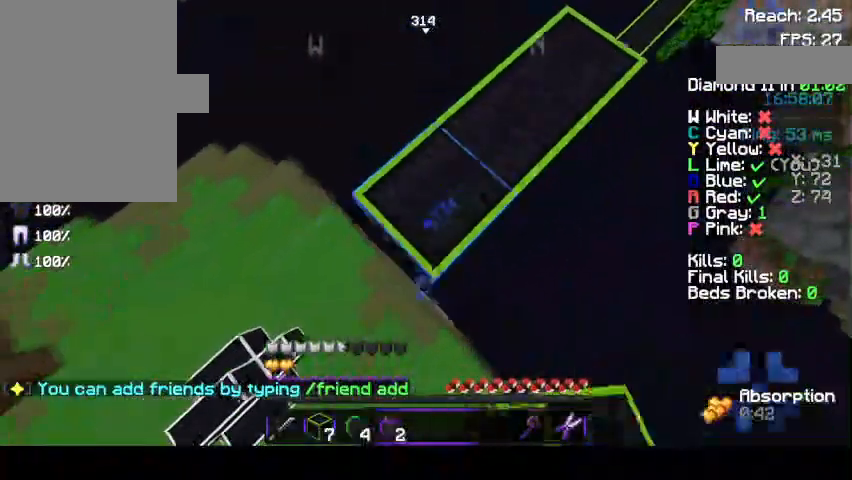
{"keys": ["a", "s"], "mouse": [], "events": [[267, "mouse_right", "down"], [300, "mouse_right", "up"]]}
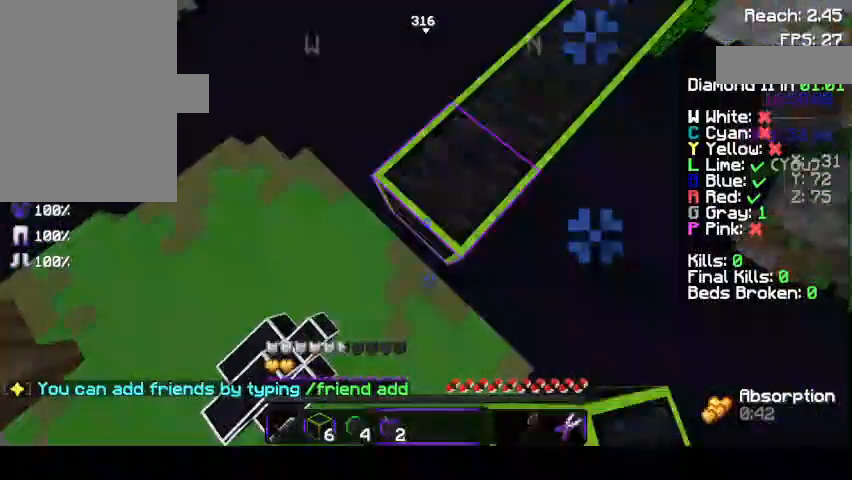
{"keys": ["s"], "mouse": [], "events": [[233, "a", "up"], [233, "d", "down"], [300, "mouse_left", "down"], [367, "d", "up"], [400, "mouse_left", "up"]]}
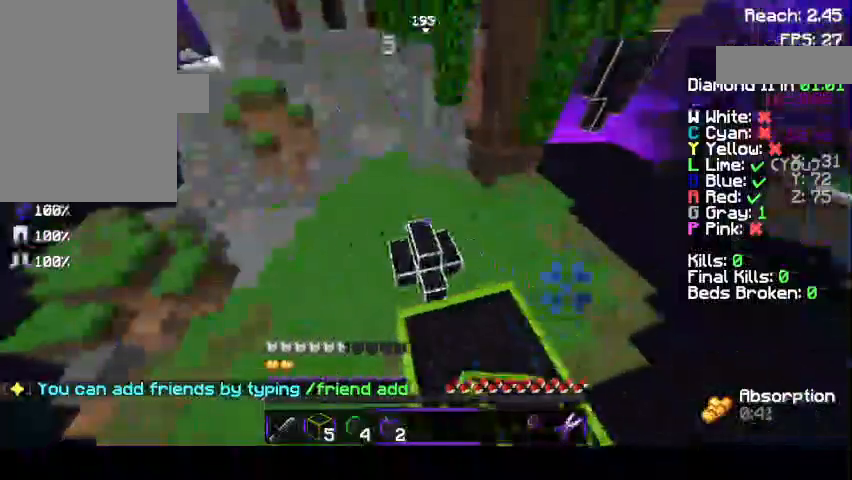
{"keys": ["d", "s"], "mouse": ["left", "right"], "events": [[33, "mouse_right", "down"], [100, "a", "down"], [267, "a", "up"], [333, "d", "down"], [333, "mouse_left", "down"], [433, "mouse_left", "up"], [500, "mouse_left", "down"]]}
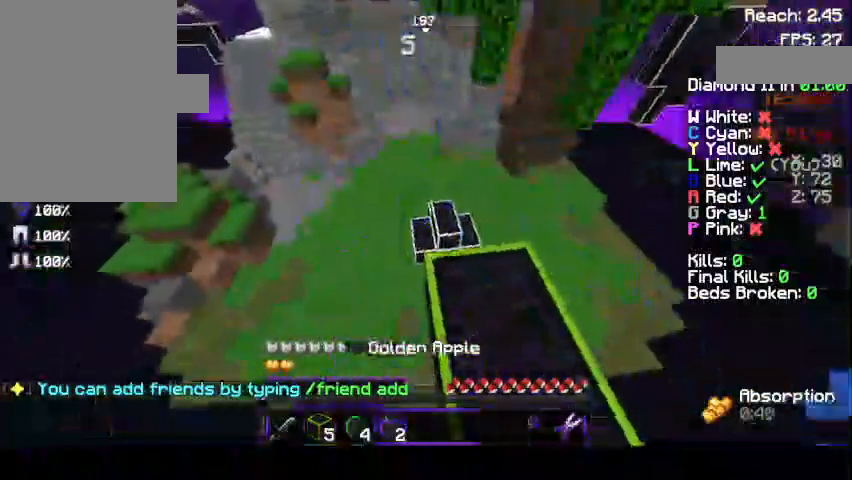
{"keys": [], "mouse": ["left", "right"], "events": [[367, "s", "up"], [433, "d", "up"]]}
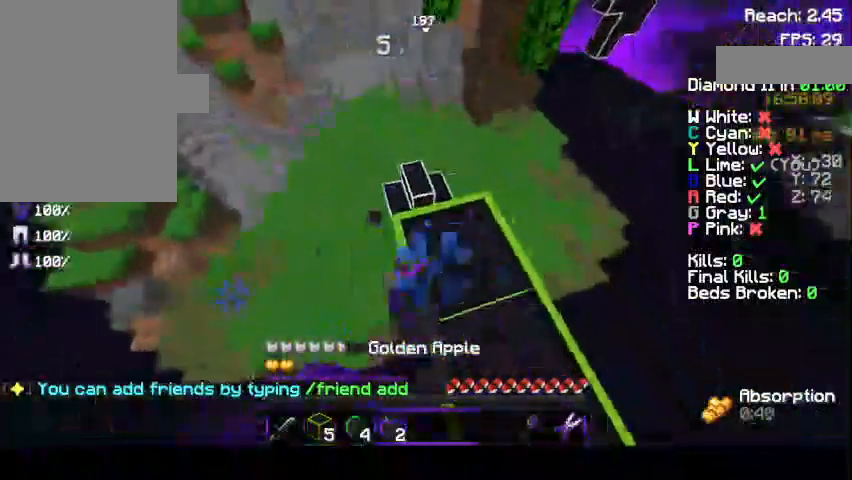
{"keys": [], "mouse": ["left", "right"], "events": []}
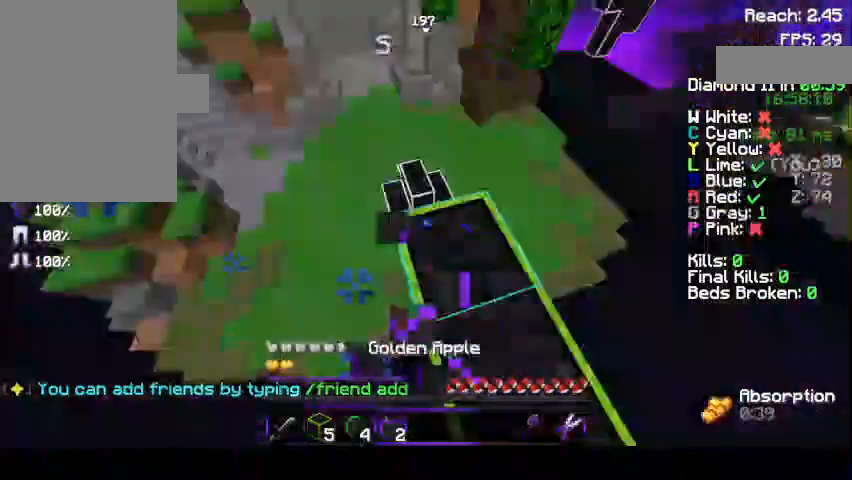
{"keys": ["w"], "mouse": [], "events": [[267, "w", "down"], [333, "mouse_left", "up"], [467, "mouse_right", "up"]]}
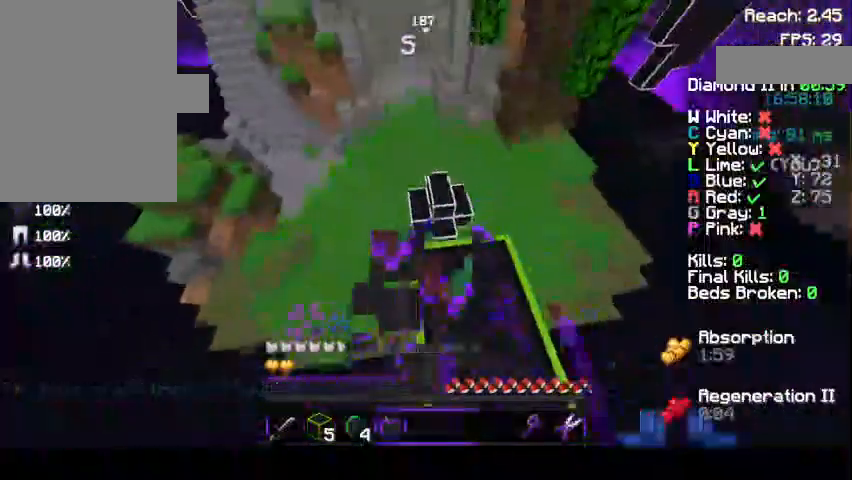
{"keys": ["w"], "mouse": [], "events": [[167, "space", "down"], [367, "space", "up"]]}
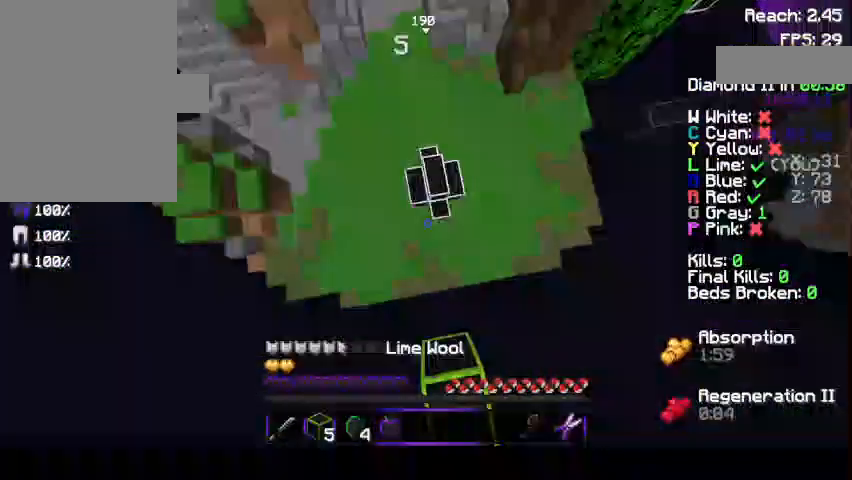
{"keys": ["w"], "mouse": ["right"], "events": [[400, "mouse_right", "down"]]}
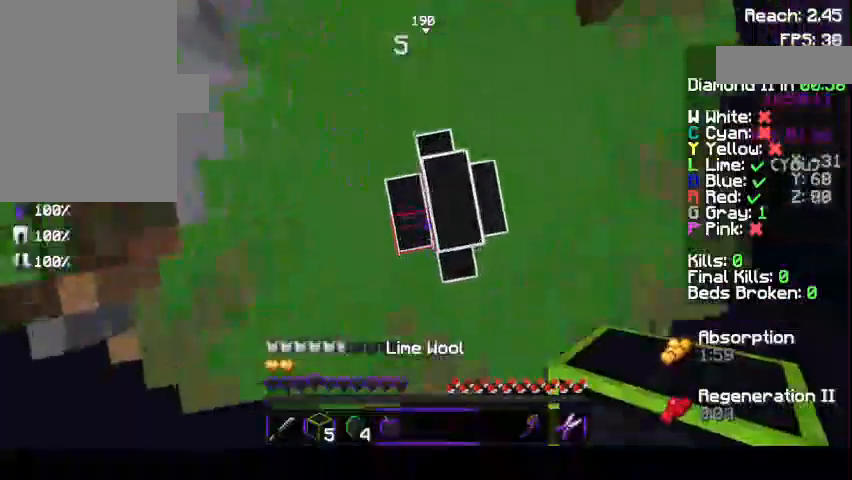
{"keys": ["a", "space", "w"], "mouse": [], "events": [[33, "mouse_right", "up"], [67, "mouse_right", "down"], [100, "mouse_right", "up"], [133, "mouse_right", "down"], [200, "mouse_right", "up"], [200, "space", "down"], [367, "mouse_right", "down"], [400, "a", "down"], [433, "mouse_right", "up"]]}